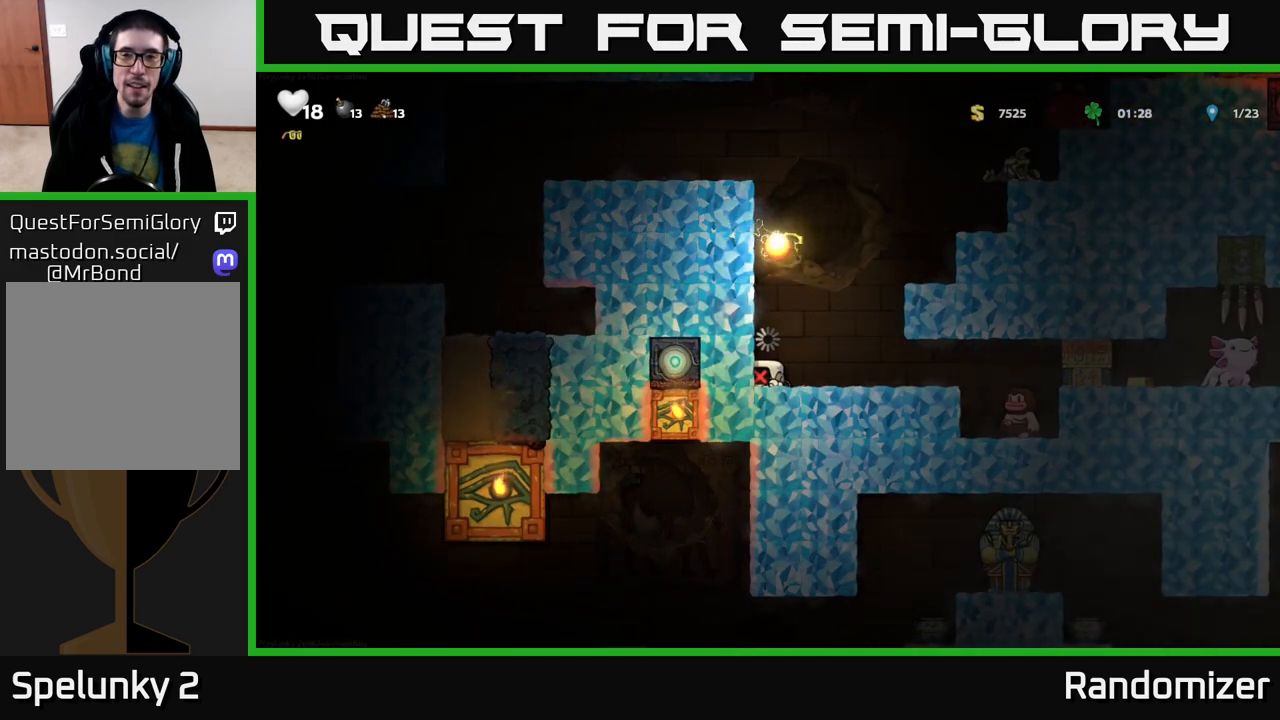
Gameplay with a controller (Xbox layout); each line is a JSON object with the inputs held at the frame after it. "events" lists button and stick changes between this image and that frame as [ms after this image, input, new state], when the widget could be followed in between.
{"buttons": [], "left_stick": "center", "right_stick": "center", "events": [[217, "left_stick", "center"]]}
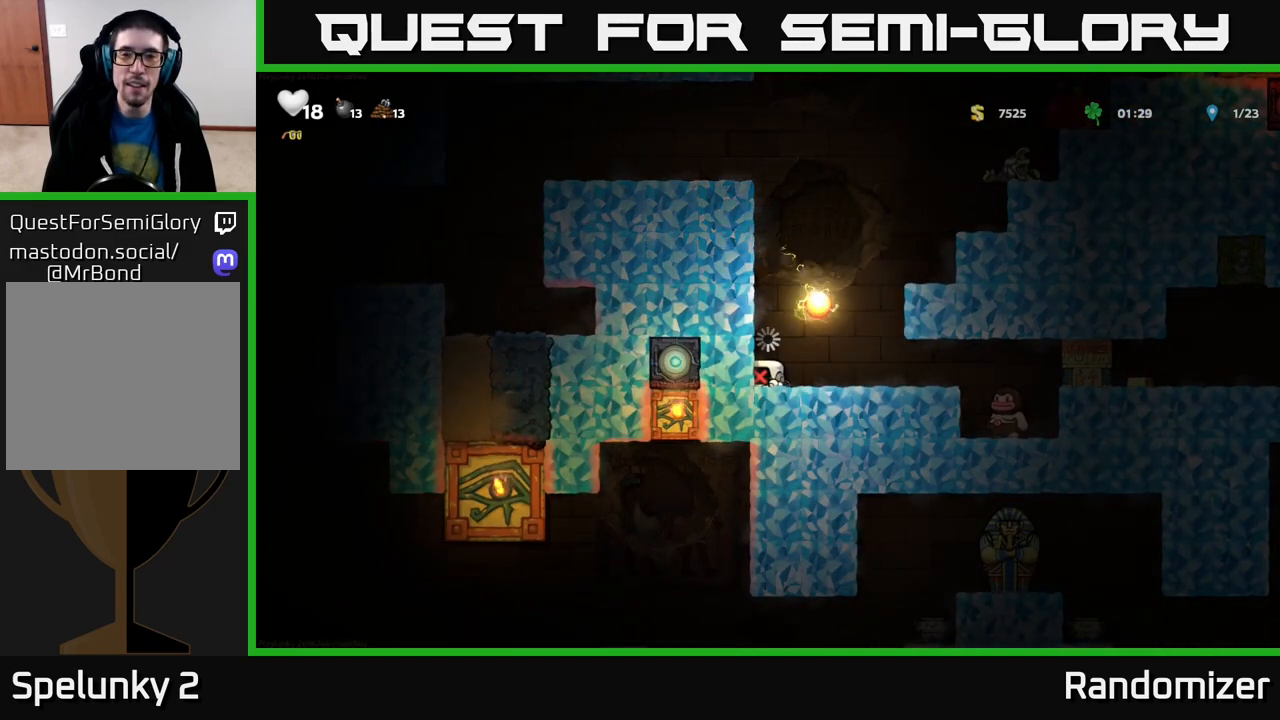
{"buttons": [], "left_stick": "center", "right_stick": "center", "events": []}
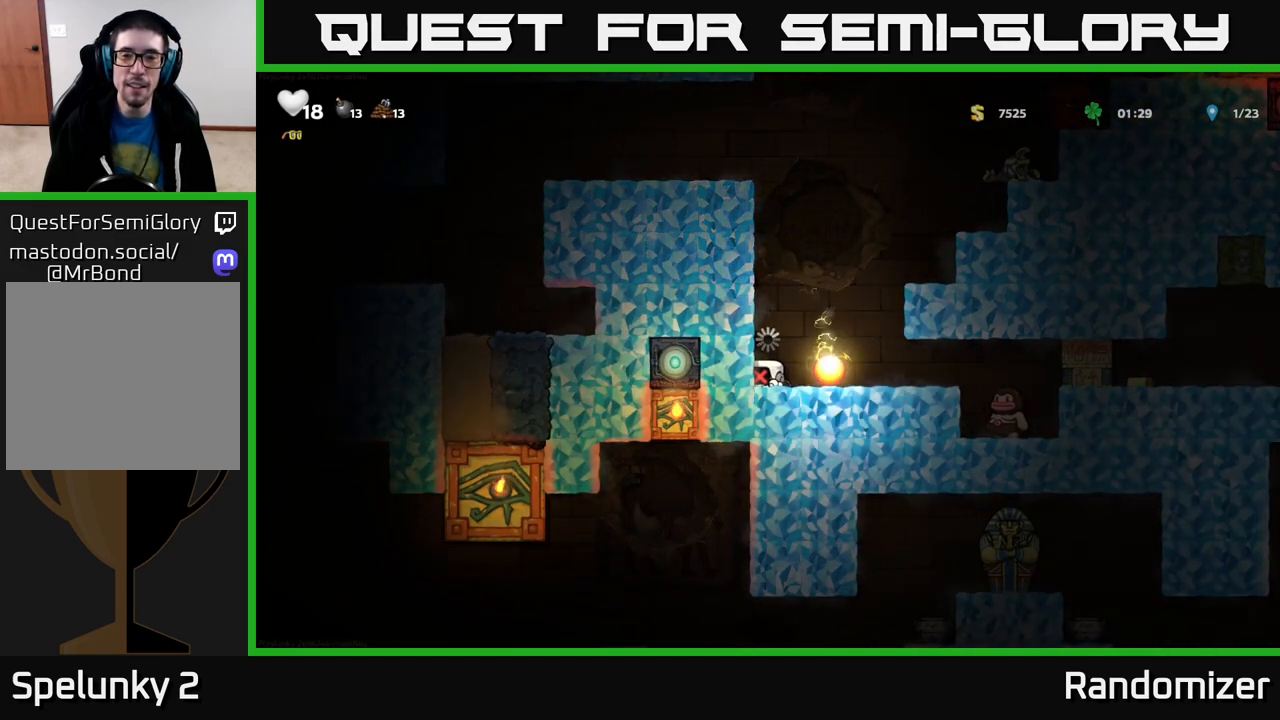
{"buttons": ["A"], "left_stick": "right", "right_stick": "center", "events": [[217, "left_stick", "right"], [283, "A", "down"]]}
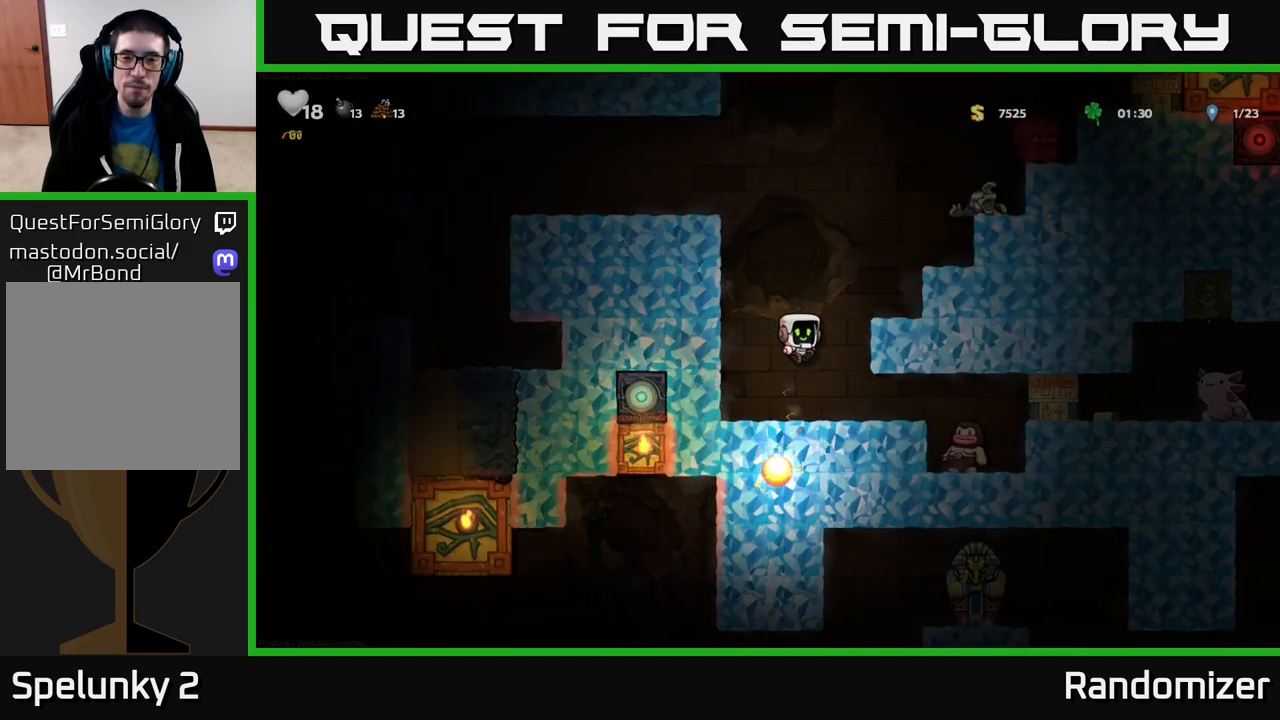
{"buttons": [], "left_stick": "right", "right_stick": "center", "events": [[50, "A", "up"], [217, "A", "down"], [400, "A", "up"]]}
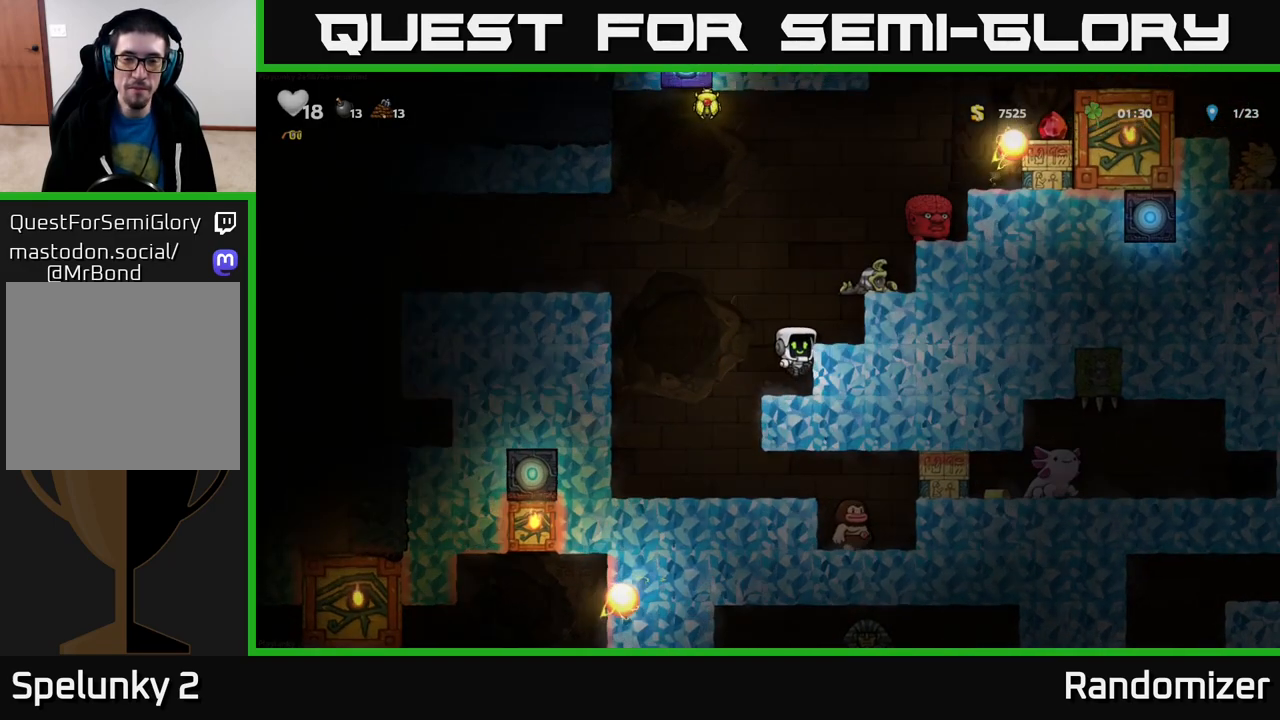
{"buttons": [], "left_stick": "center", "right_stick": "center", "events": [[100, "left_stick", "center"], [133, "A", "down"], [200, "left_stick", "right"], [250, "A", "up"], [367, "left_stick", "center"]]}
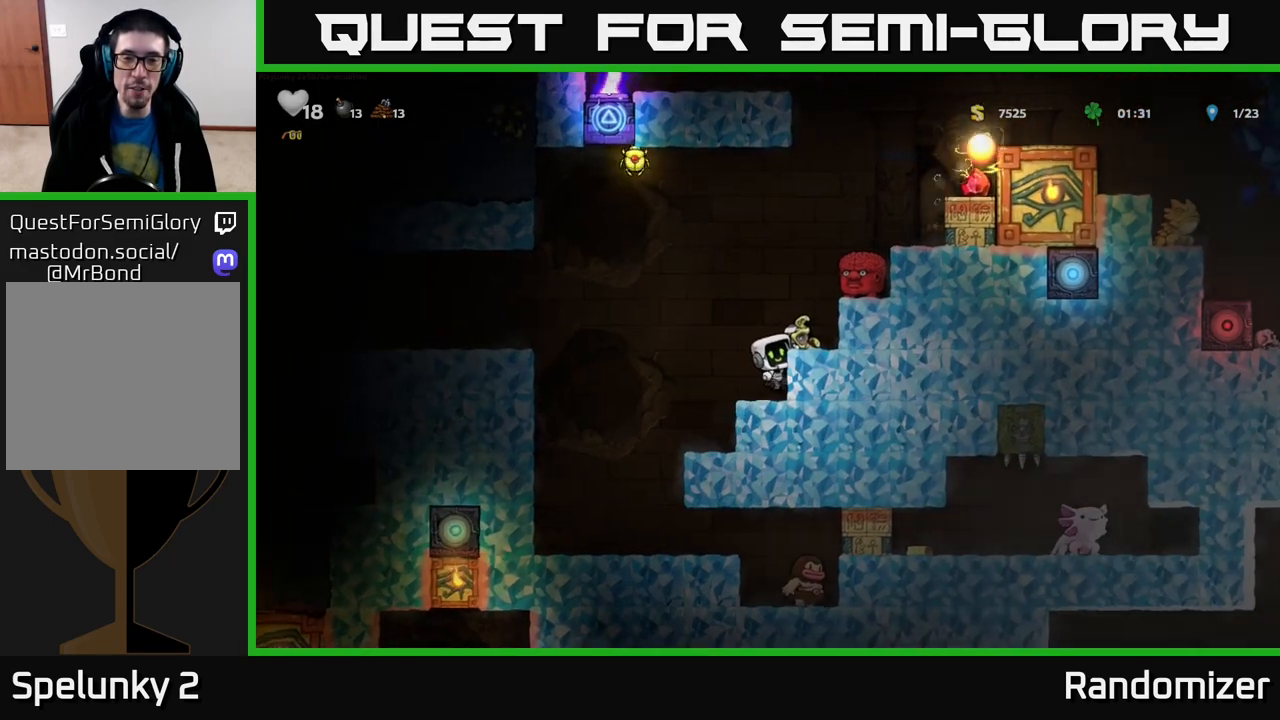
{"buttons": ["A"], "left_stick": "left", "right_stick": "center", "events": [[83, "left_stick", "left"], [283, "A", "down"]]}
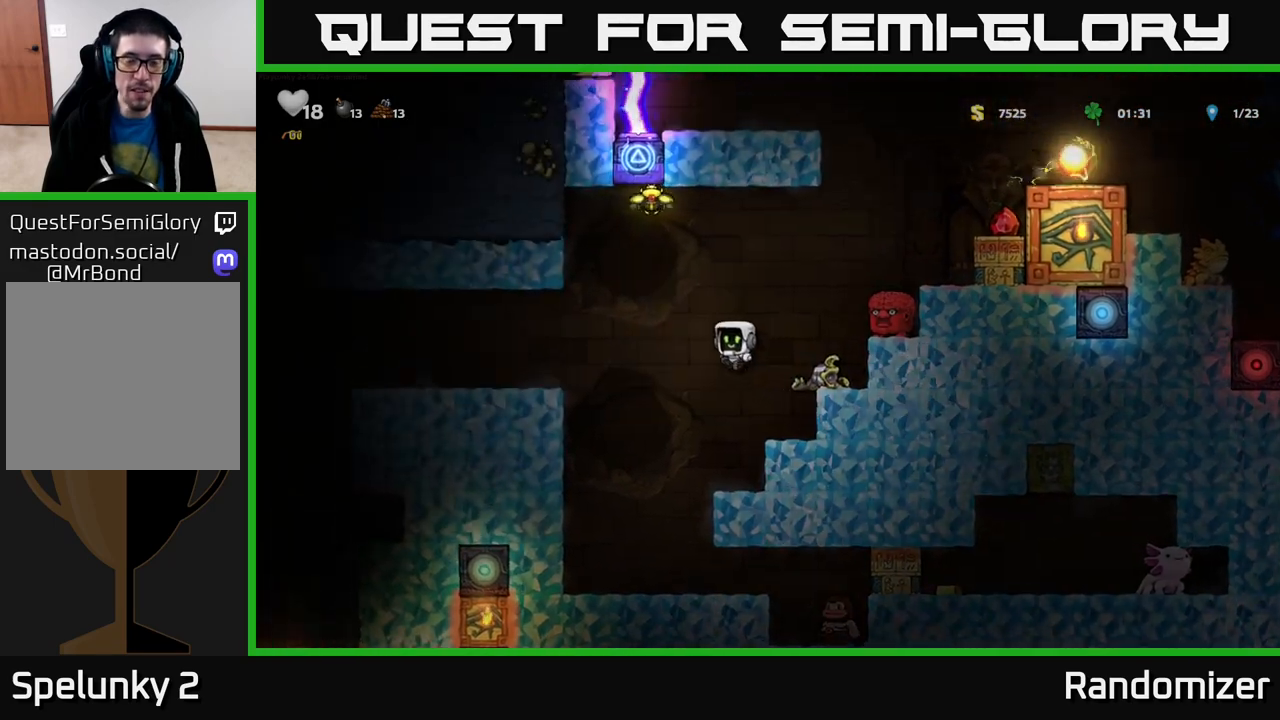
{"buttons": ["A"], "left_stick": "left", "right_stick": "center", "events": [[183, "A", "up"], [433, "A", "down"]]}
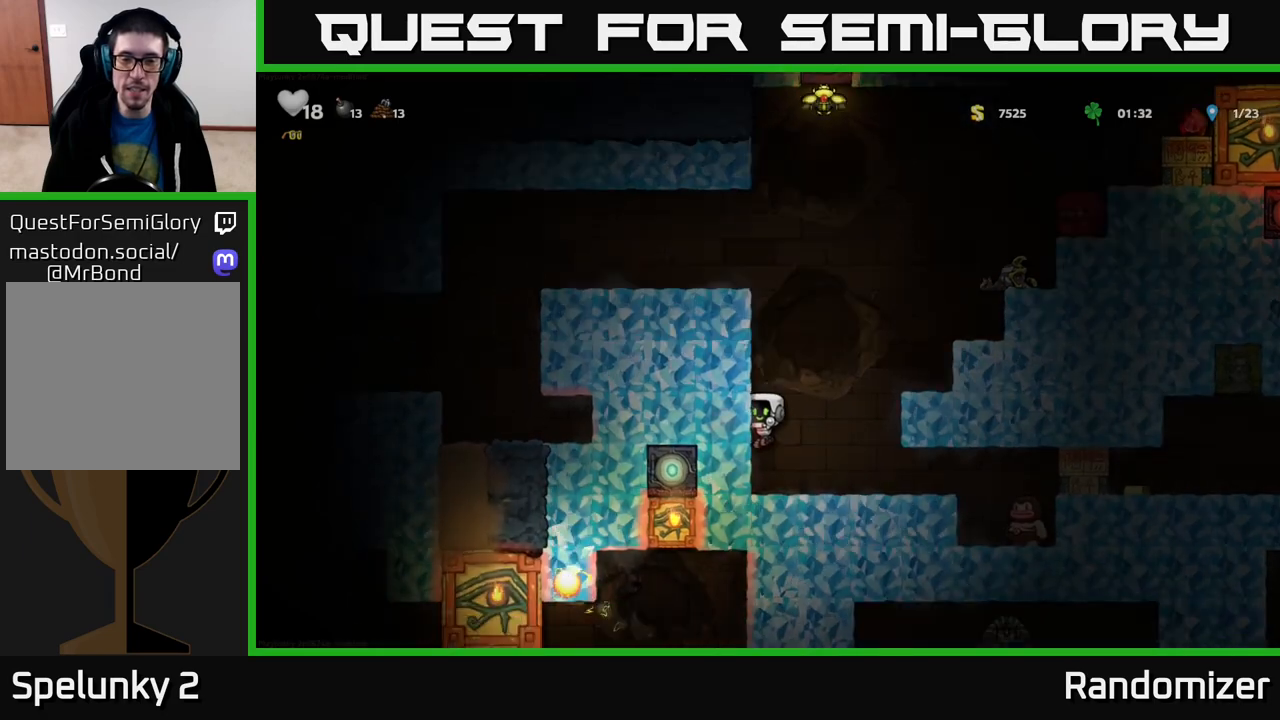
{"buttons": [], "left_stick": "right", "right_stick": "center", "events": [[117, "A", "up"], [167, "left_stick", "center"], [250, "left_stick", "right"]]}
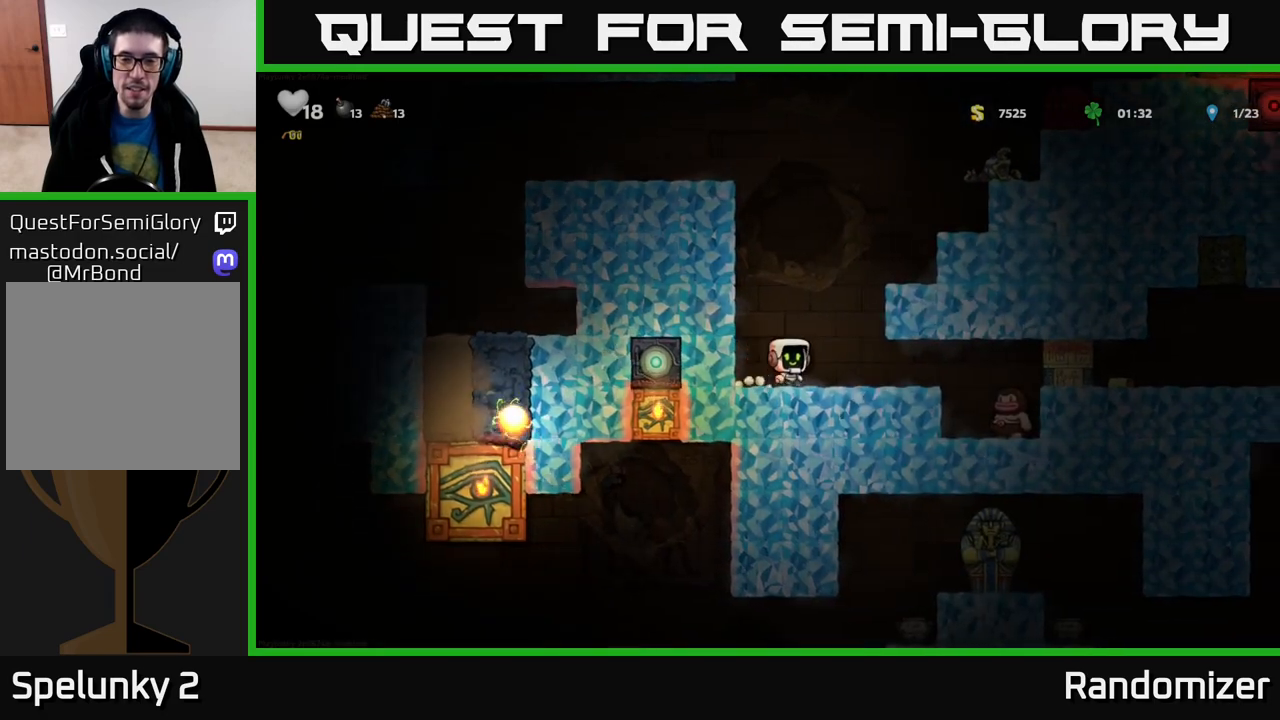
{"buttons": [], "left_stick": "left", "right_stick": "center", "events": [[267, "A", "down"], [383, "left_stick", "center"], [417, "A", "up"], [433, "left_stick", "left"]]}
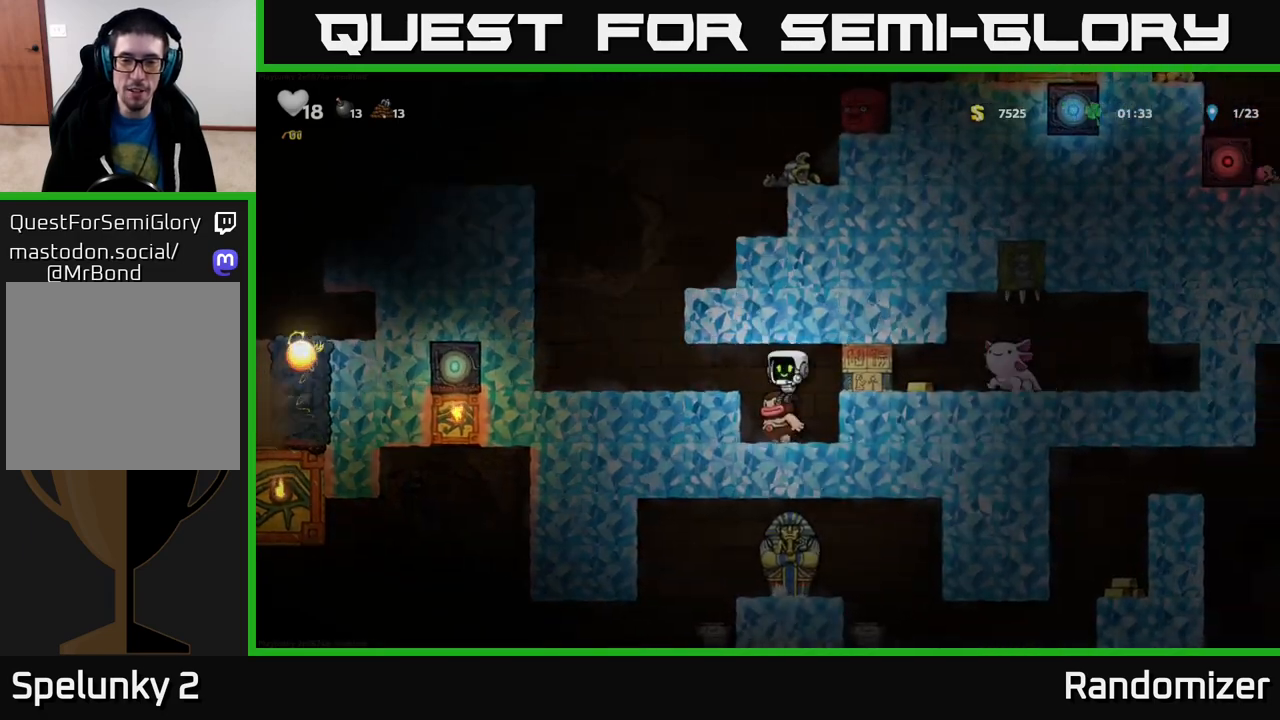
{"buttons": [], "left_stick": "left", "right_stick": "center", "events": [[67, "left_stick", "center"], [500, "left_stick", "left"]]}
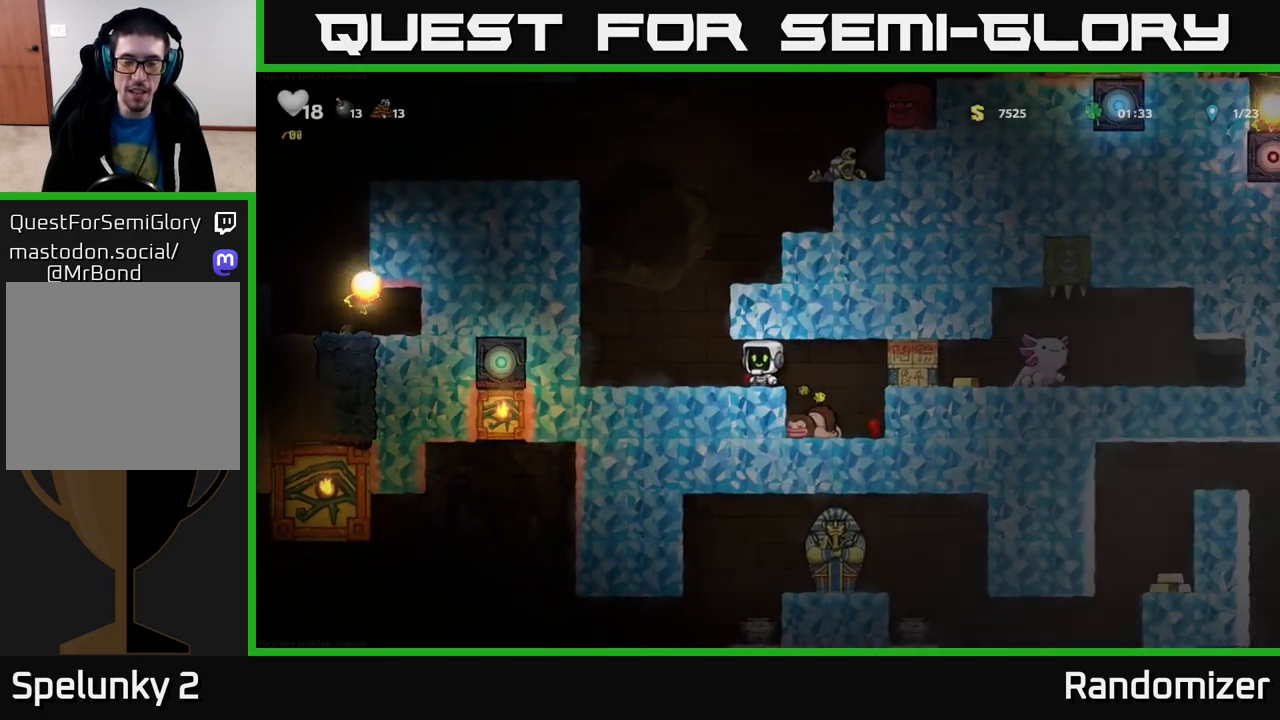
{"buttons": [], "left_stick": "right", "right_stick": "center", "events": [[250, "left_stick", "center"], [283, "A", "down"], [300, "left_stick", "right"], [483, "A", "up"]]}
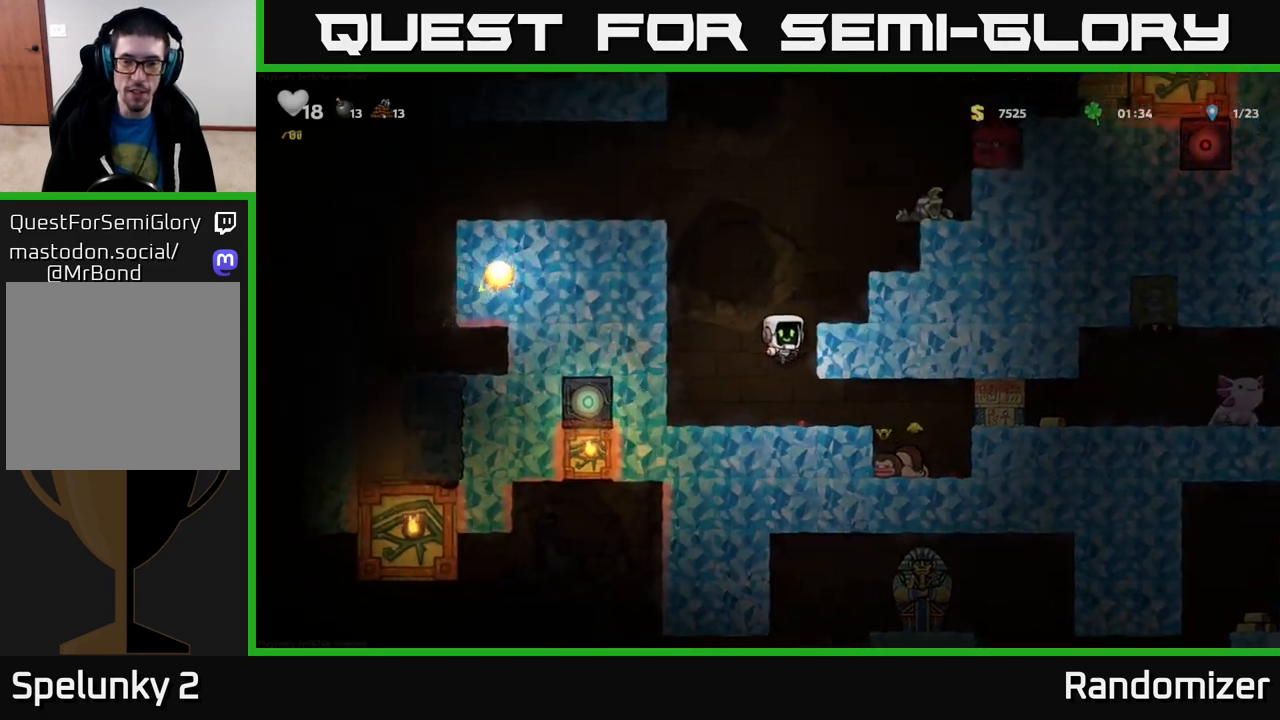
{"buttons": [], "left_stick": "center", "right_stick": "center", "events": [[150, "A", "down"], [283, "A", "up"], [417, "left_stick", "center"]]}
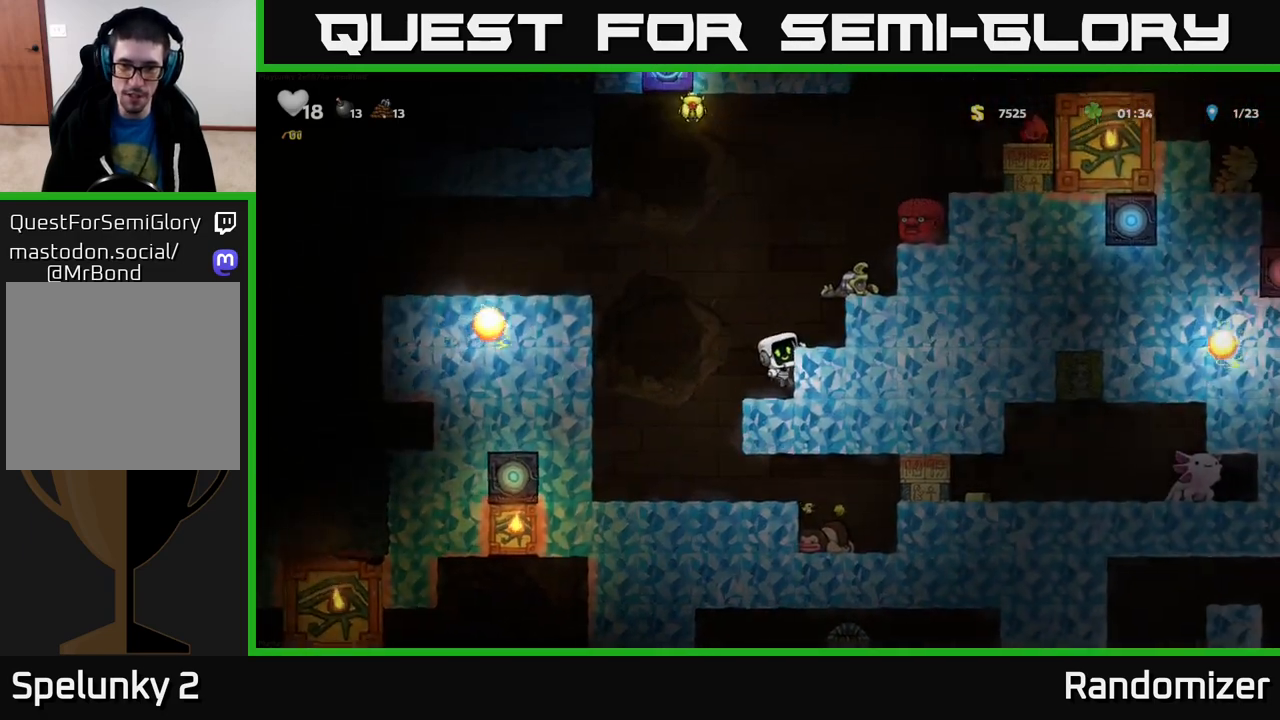
{"buttons": [], "left_stick": "center", "right_stick": "center", "events": []}
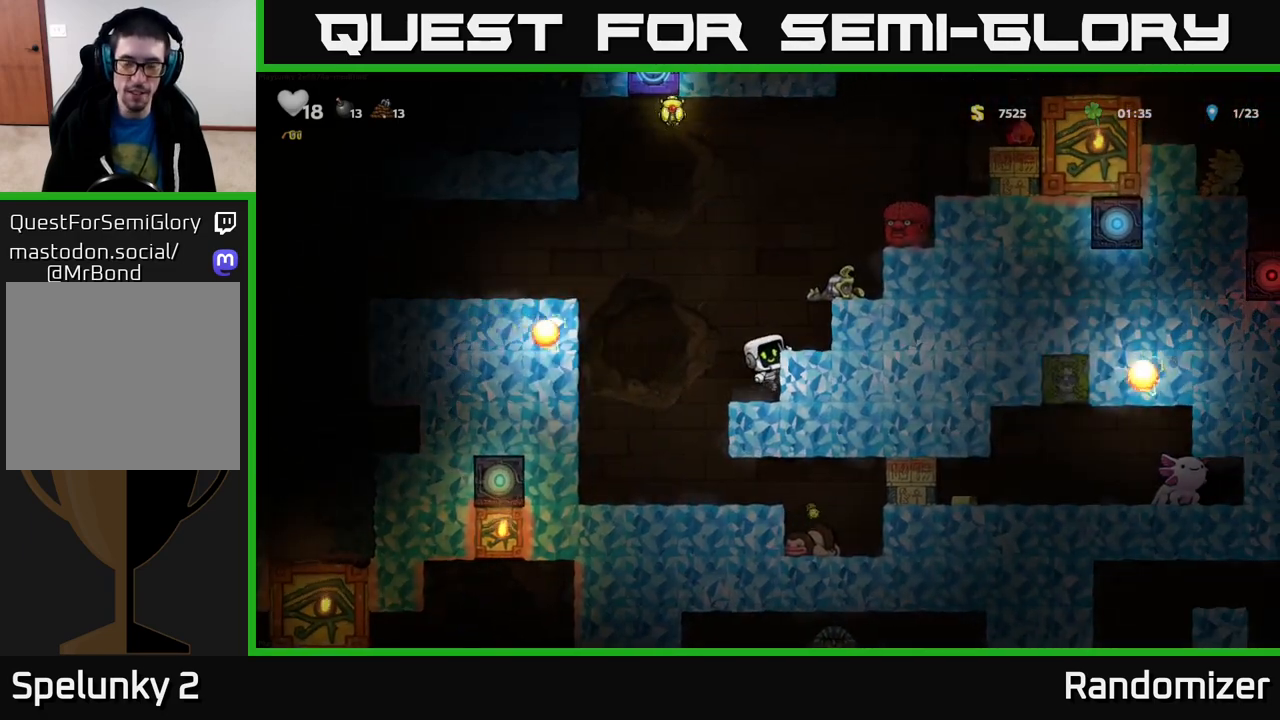
{"buttons": ["A"], "left_stick": "right", "right_stick": "center", "events": [[100, "left_stick", "down"], [167, "A", "down"], [267, "A", "up"], [283, "left_stick", "center"], [467, "A", "down"], [500, "left_stick", "right"]]}
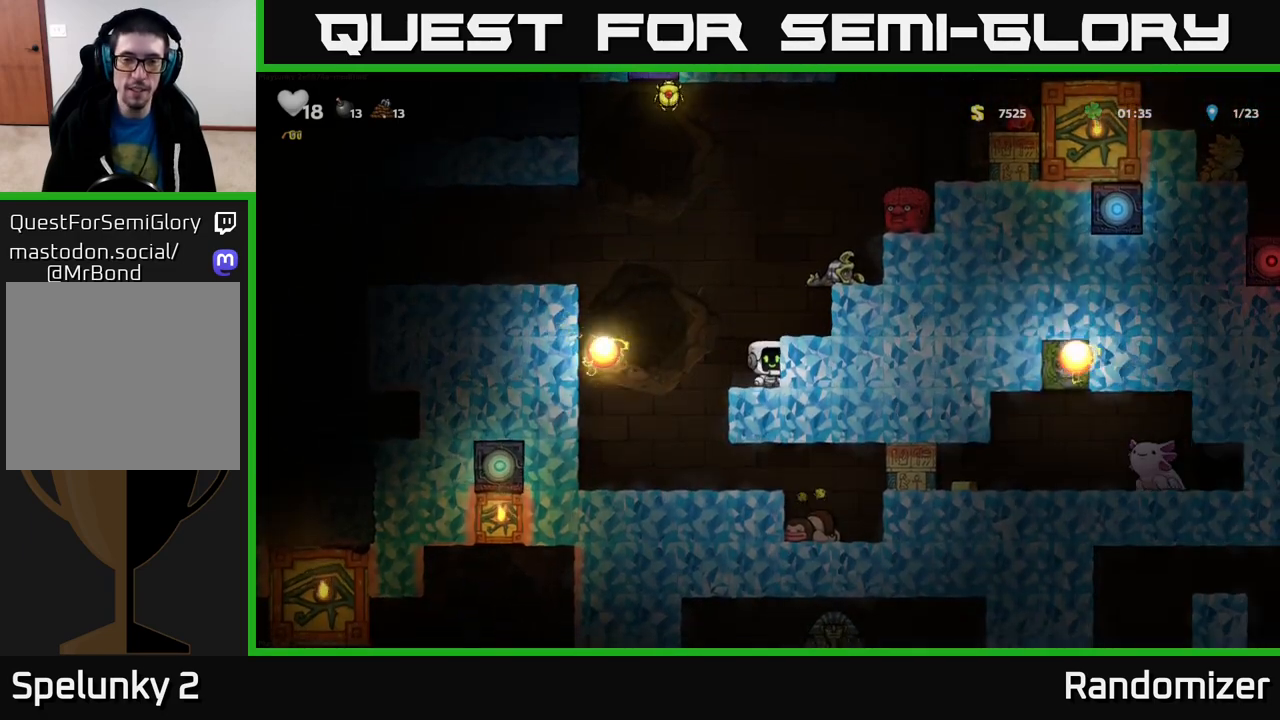
{"buttons": [], "left_stick": "center", "right_stick": "center", "events": [[83, "A", "up"], [167, "left_stick", "center"]]}
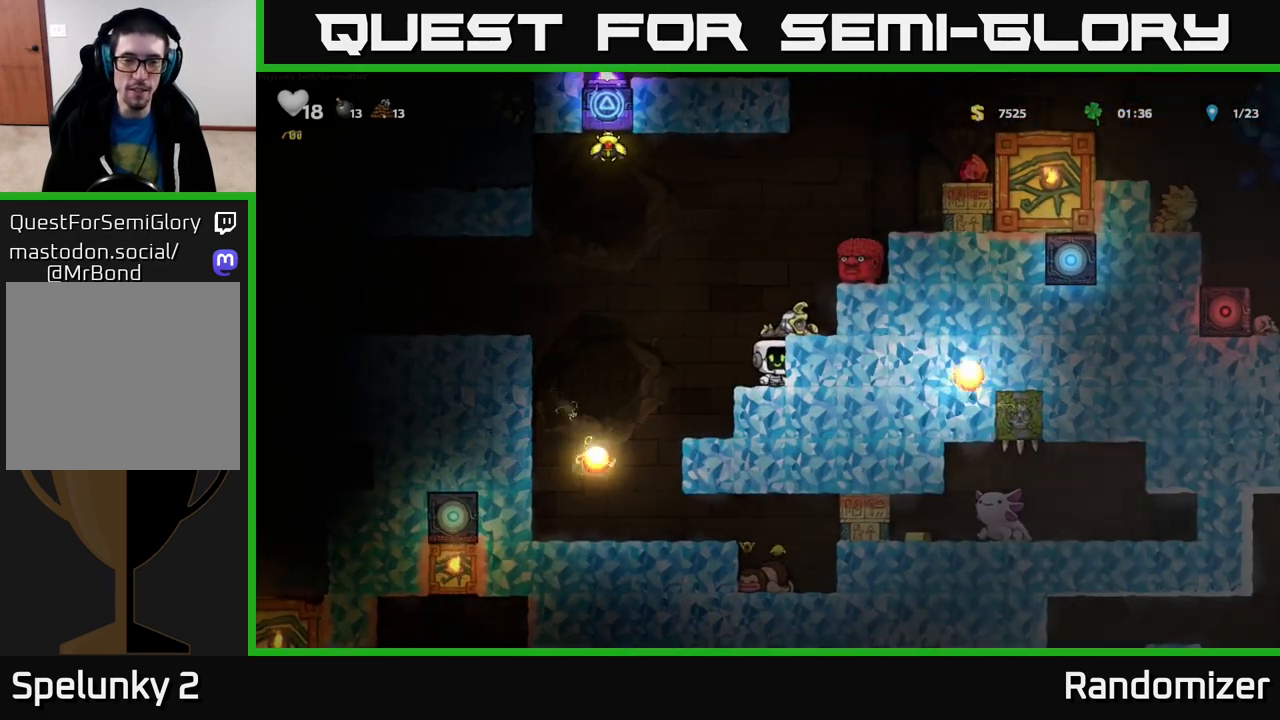
{"buttons": ["A"], "left_stick": "left", "right_stick": "center", "events": [[50, "left_stick", "left"], [300, "A", "down"]]}
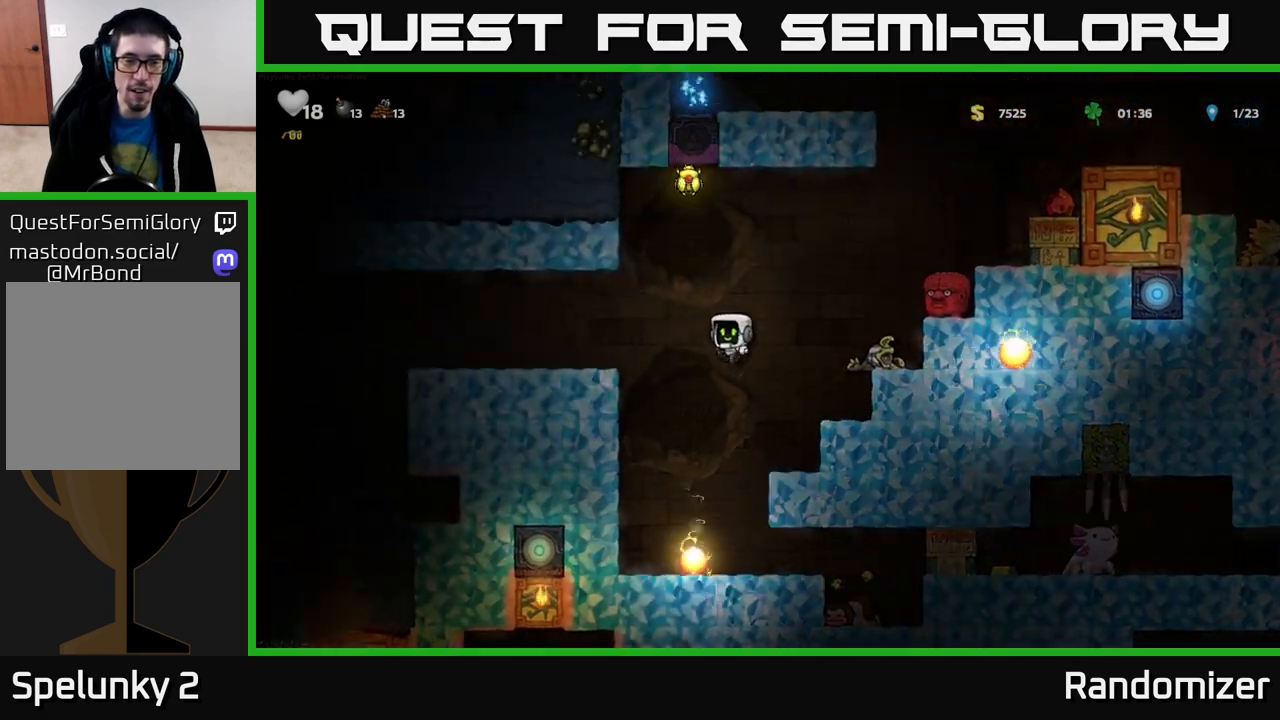
{"buttons": [], "left_stick": "right", "right_stick": "center", "events": [[150, "A", "up"], [283, "left_stick", "center"], [333, "left_stick", "right"], [367, "A", "down"], [450, "A", "up"]]}
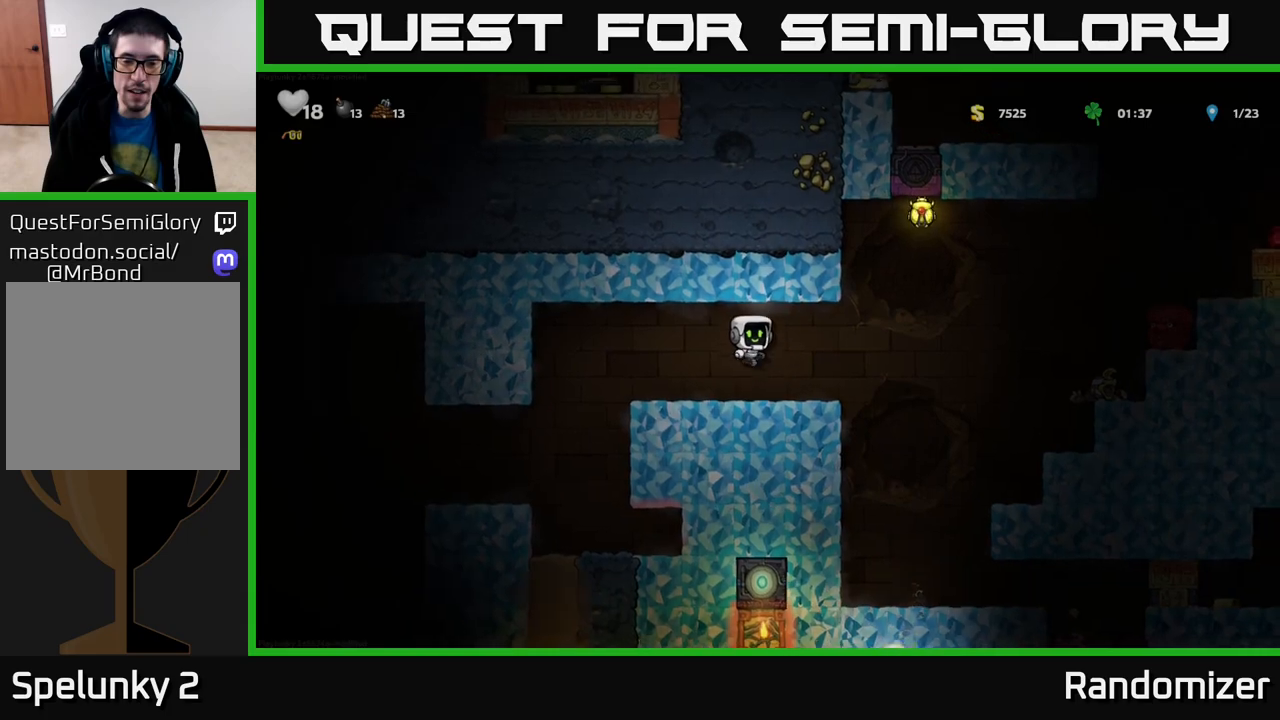
{"buttons": [], "left_stick": "left", "right_stick": "center", "events": [[300, "left_stick", "center"], [483, "left_stick", "left"]]}
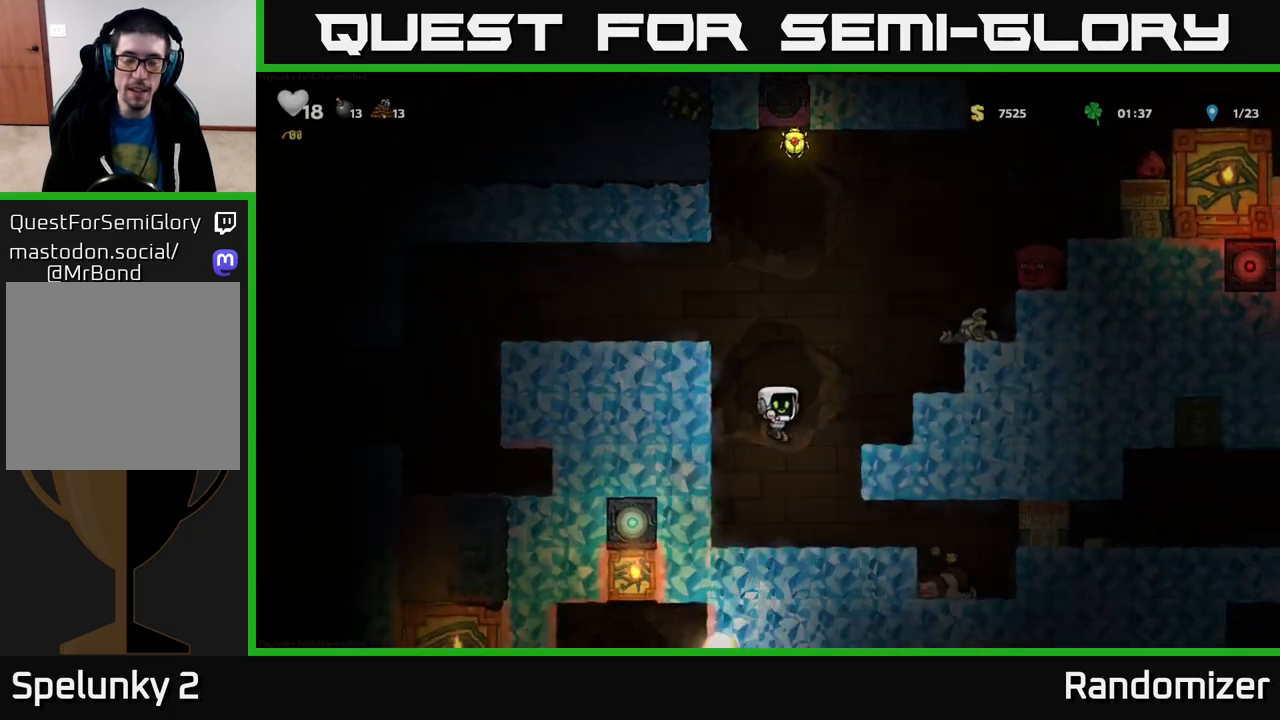
{"buttons": [], "left_stick": "right", "right_stick": "center", "events": [[100, "left_stick", "center"], [433, "left_stick", "right"]]}
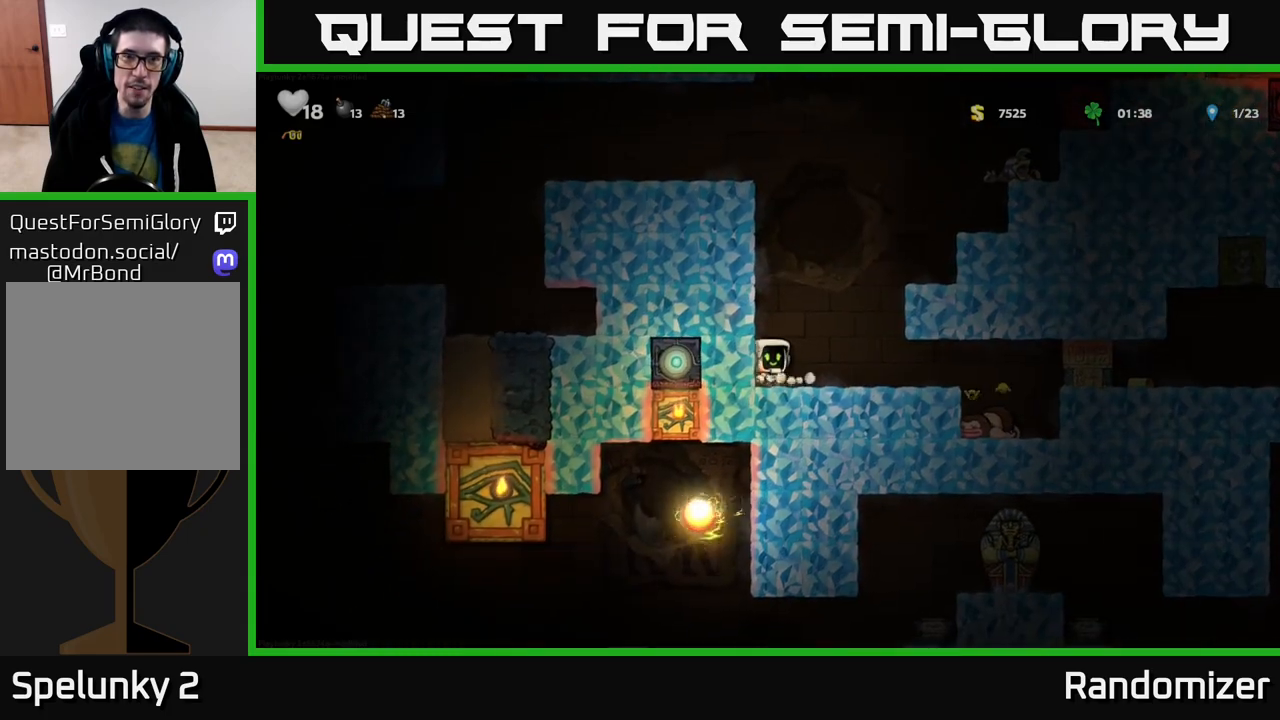
{"buttons": [], "left_stick": "center", "right_stick": "center", "events": [[83, "left_stick", "left"], [217, "left_stick", "center"]]}
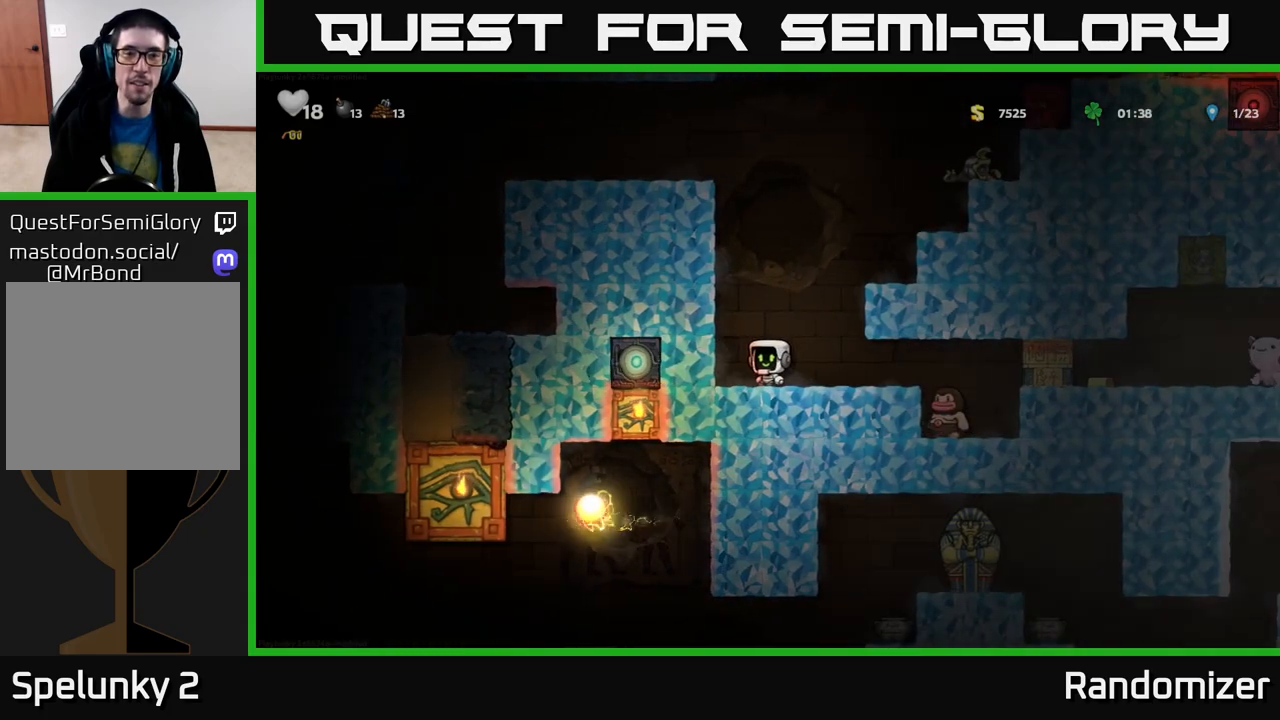
{"buttons": [], "left_stick": "center", "right_stick": "center", "events": [[100, "left_stick", "down"], [200, "L1", "down"], [300, "L1", "up"], [333, "left_stick", "center"]]}
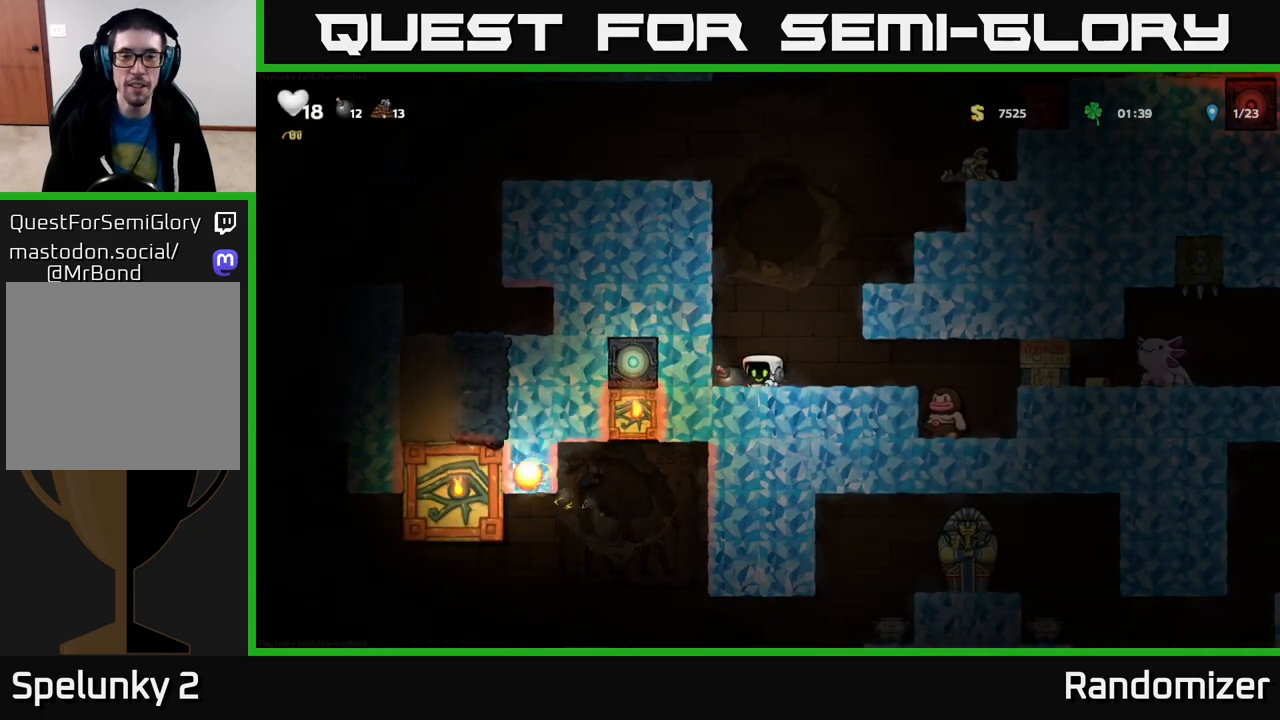
{"buttons": [], "left_stick": "center", "right_stick": "center", "events": [[50, "left_stick", "right"], [67, "A", "down"], [333, "A", "up"], [483, "left_stick", "center"]]}
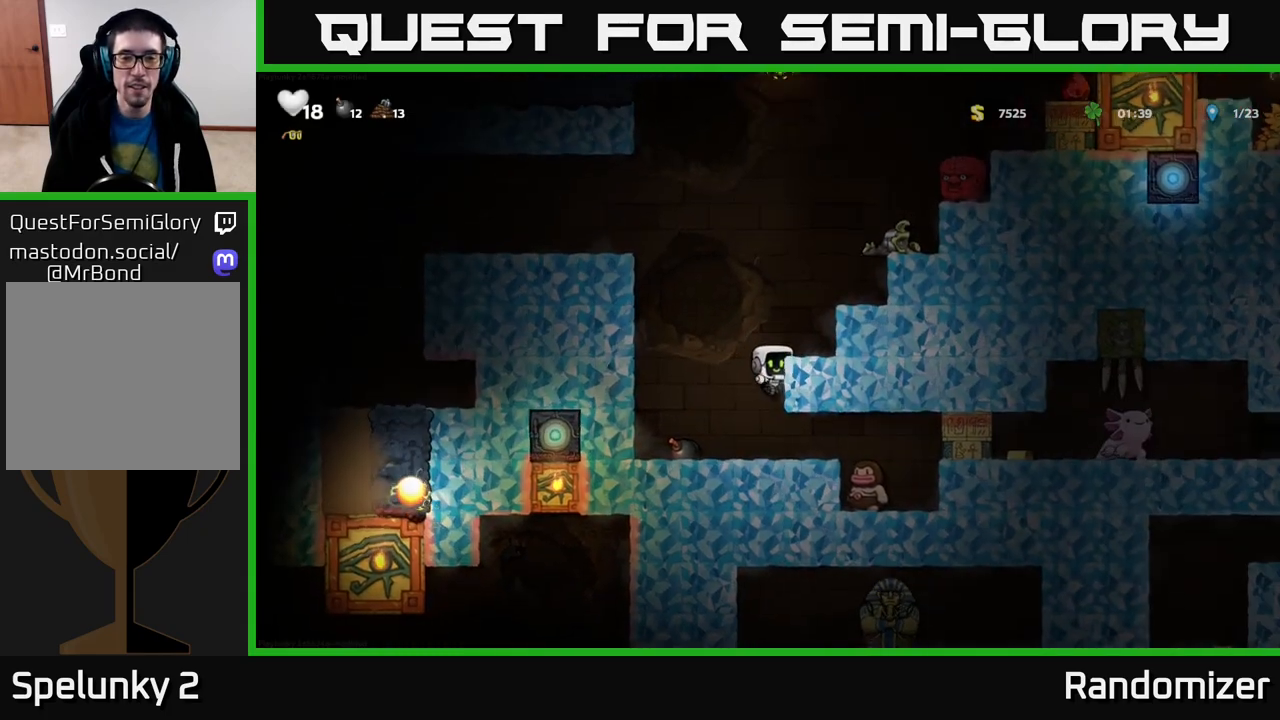
{"buttons": [], "left_stick": "center", "right_stick": "center", "events": [[150, "A", "down"], [183, "left_stick", "right"], [333, "A", "up"], [467, "left_stick", "center"]]}
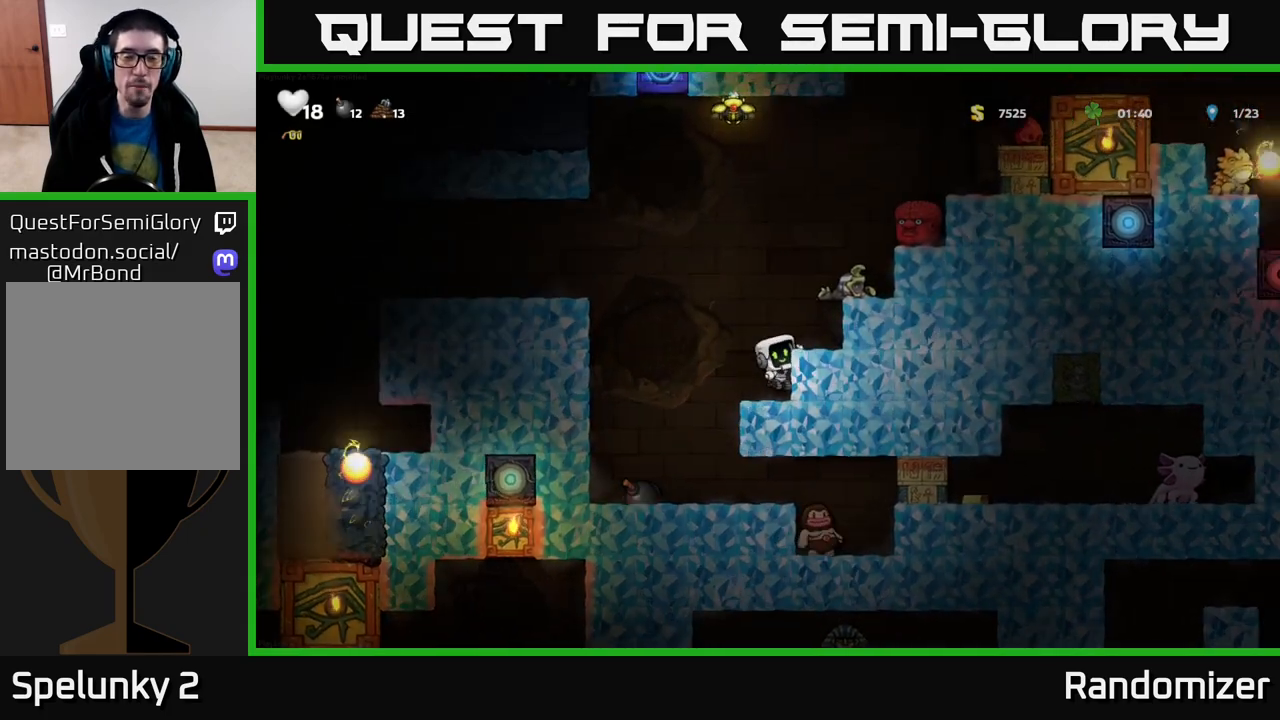
{"buttons": [], "left_stick": "center", "right_stick": "center", "events": [[67, "A", "down"], [133, "left_stick", "right"], [217, "A", "up"], [350, "left_stick", "center"]]}
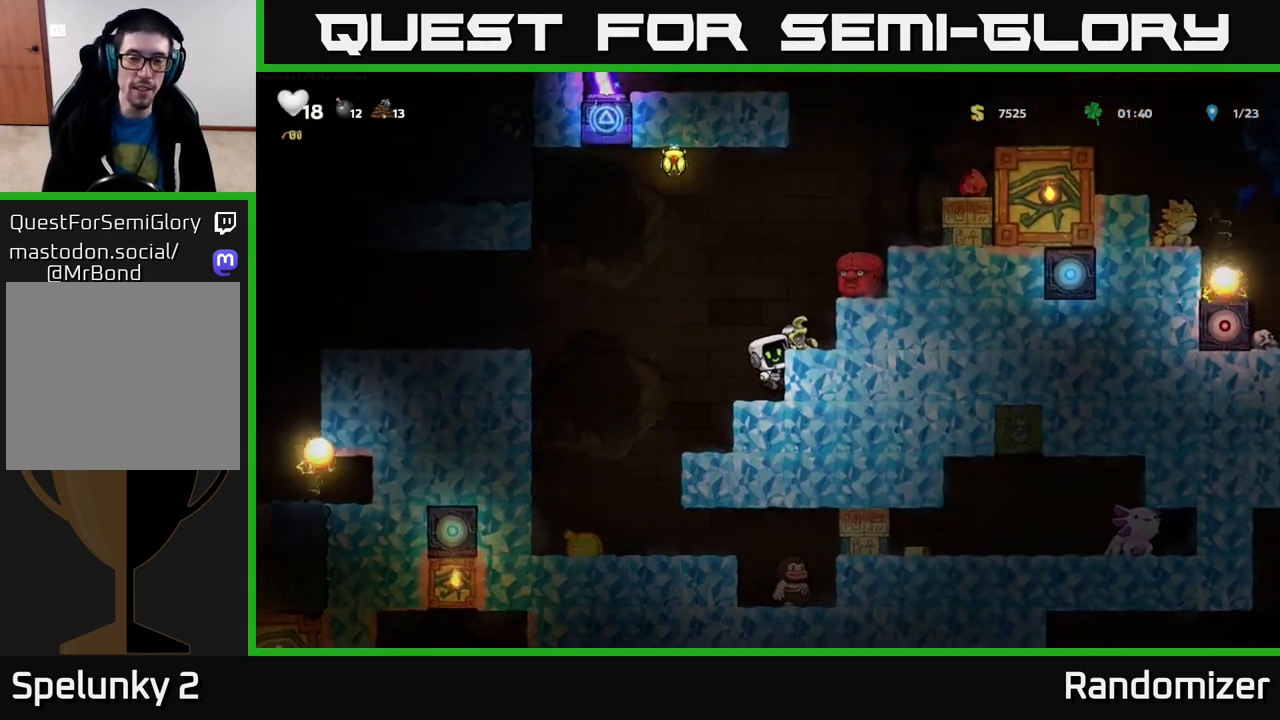
{"buttons": [], "left_stick": "center", "right_stick": "center", "events": [[200, "left_stick", "down"], [283, "A", "down"], [367, "A", "up"], [383, "left_stick", "center"]]}
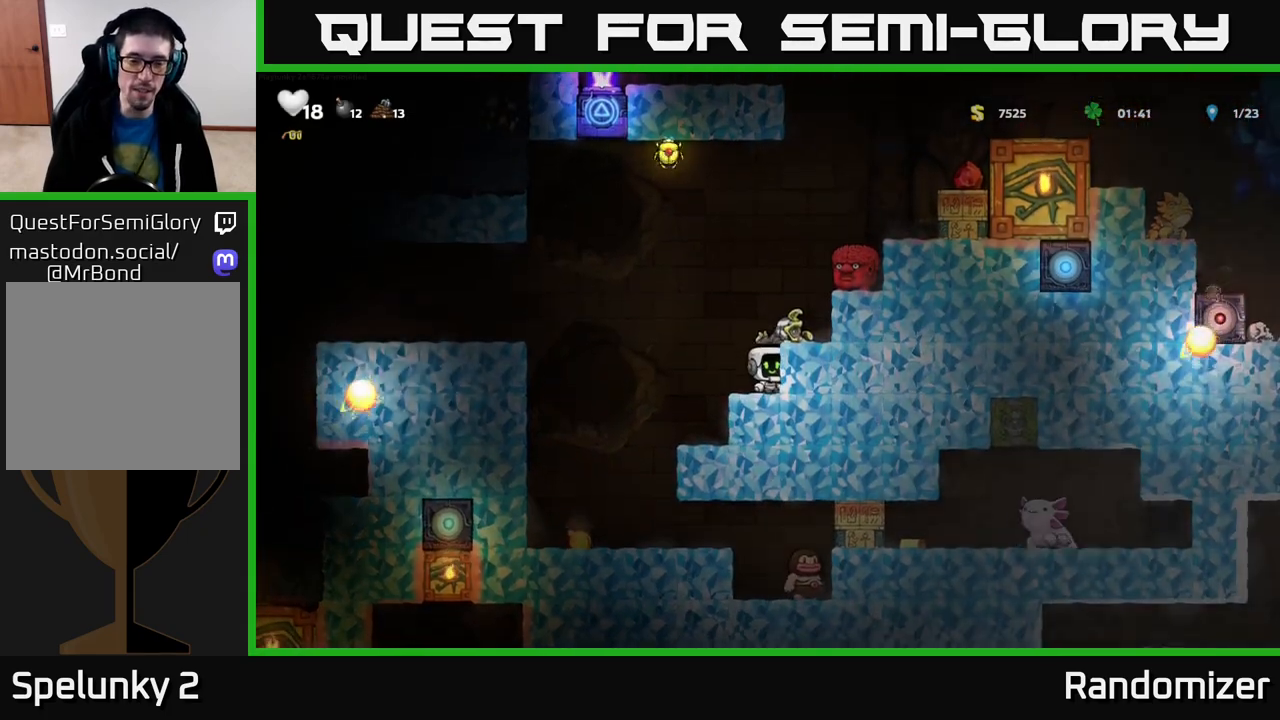
{"buttons": [], "left_stick": "center", "right_stick": "center", "events": []}
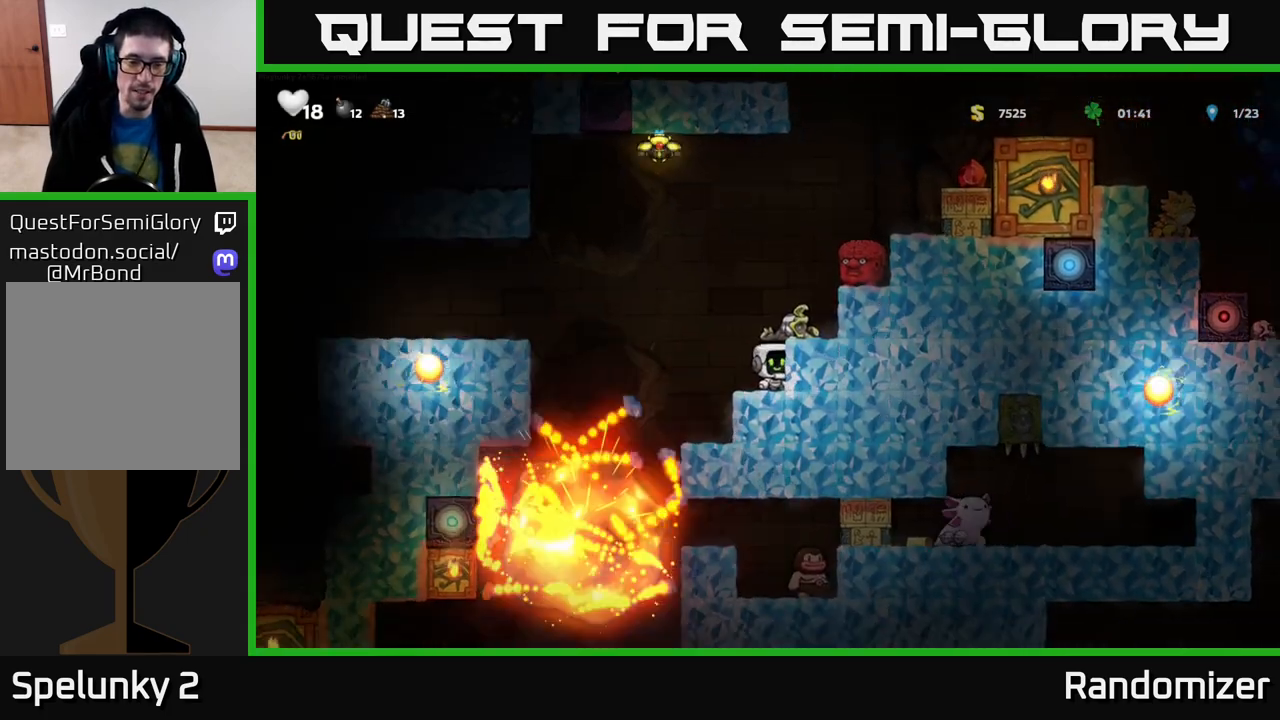
{"buttons": [], "left_stick": "center", "right_stick": "center", "events": [[167, "A", "down"], [167, "left_stick", "left"], [267, "A", "up"], [367, "left_stick", "center"]]}
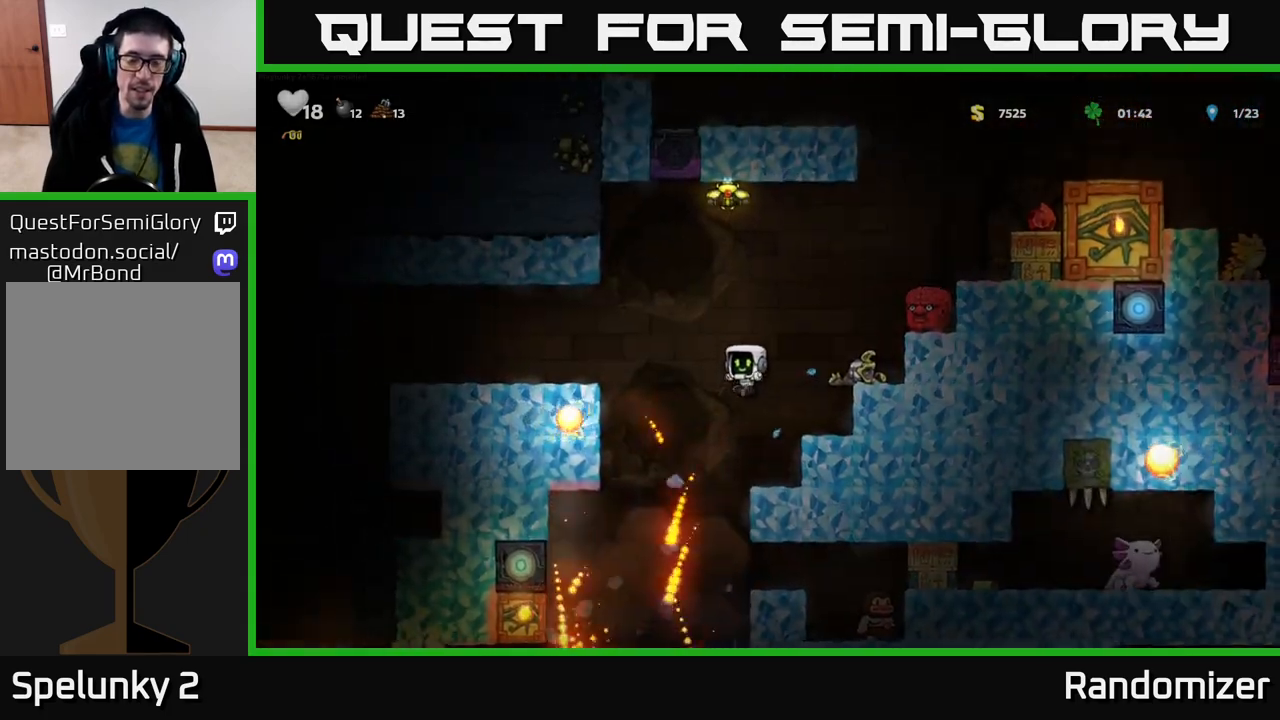
{"buttons": [], "left_stick": "center", "right_stick": "center", "events": [[167, "left_stick", "right"], [300, "left_stick", "center"]]}
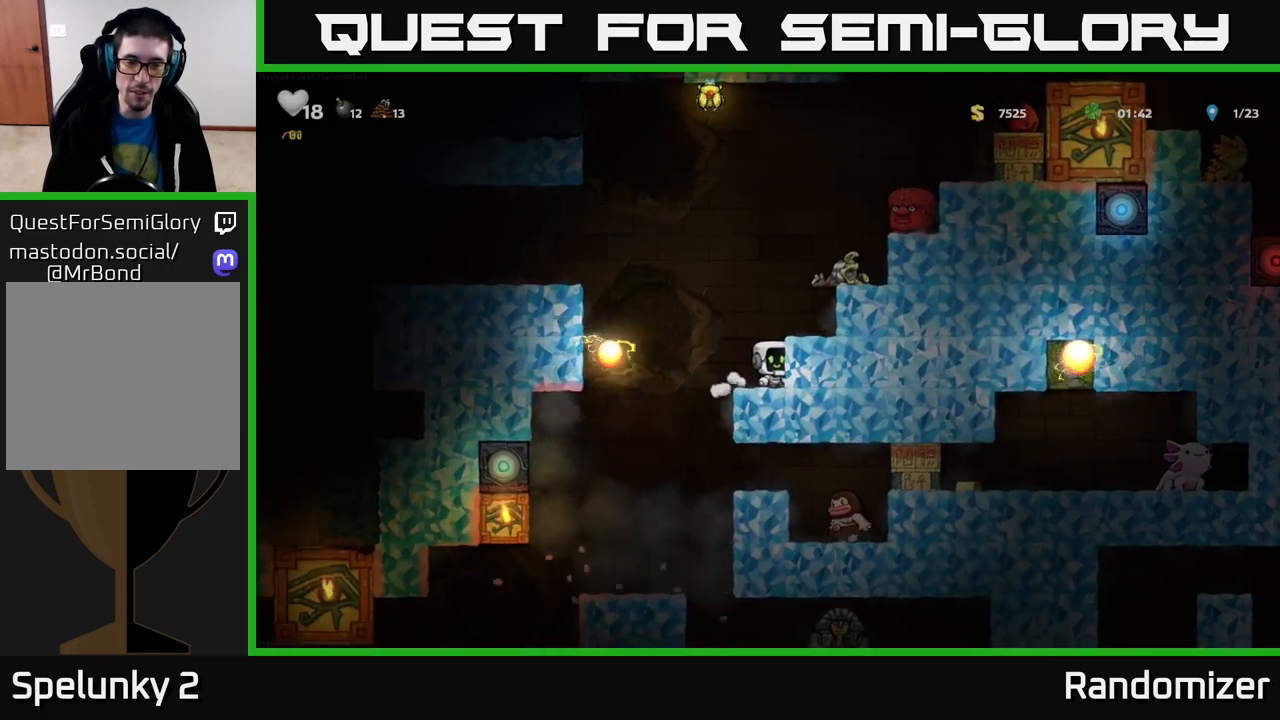
{"buttons": [], "left_stick": "center", "right_stick": "center", "events": []}
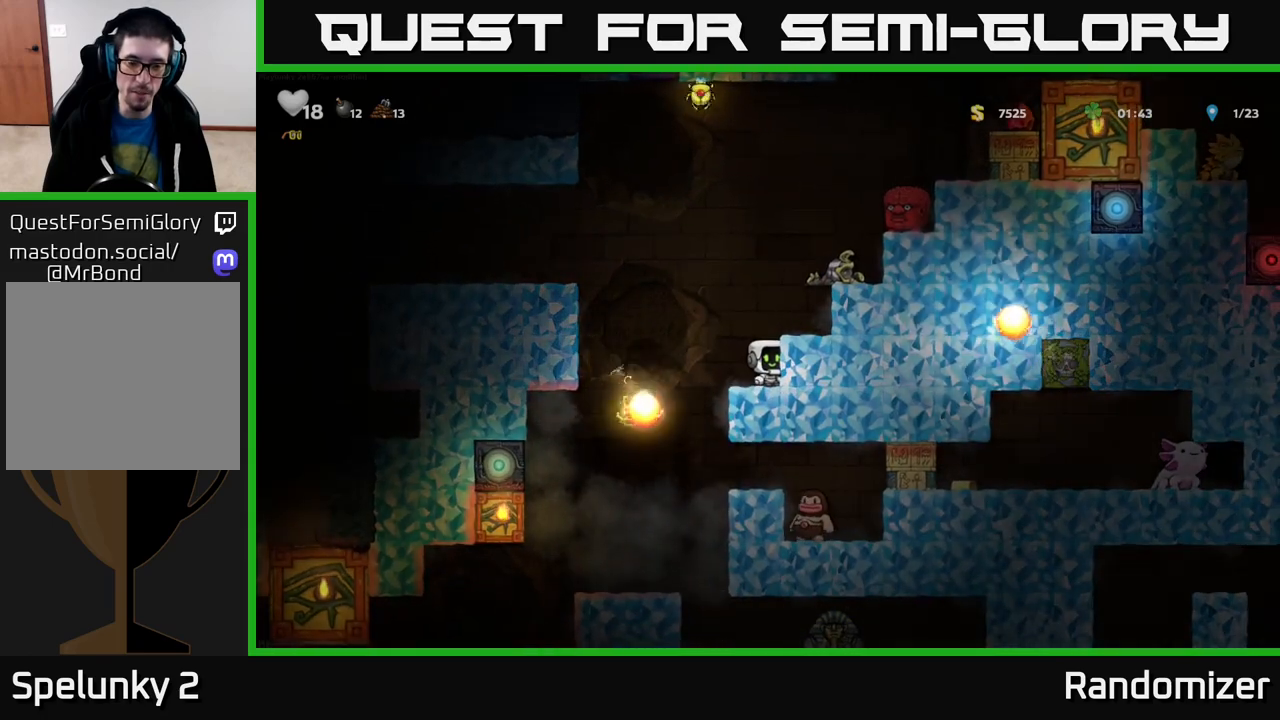
{"buttons": [], "left_stick": "center", "right_stick": "center", "events": []}